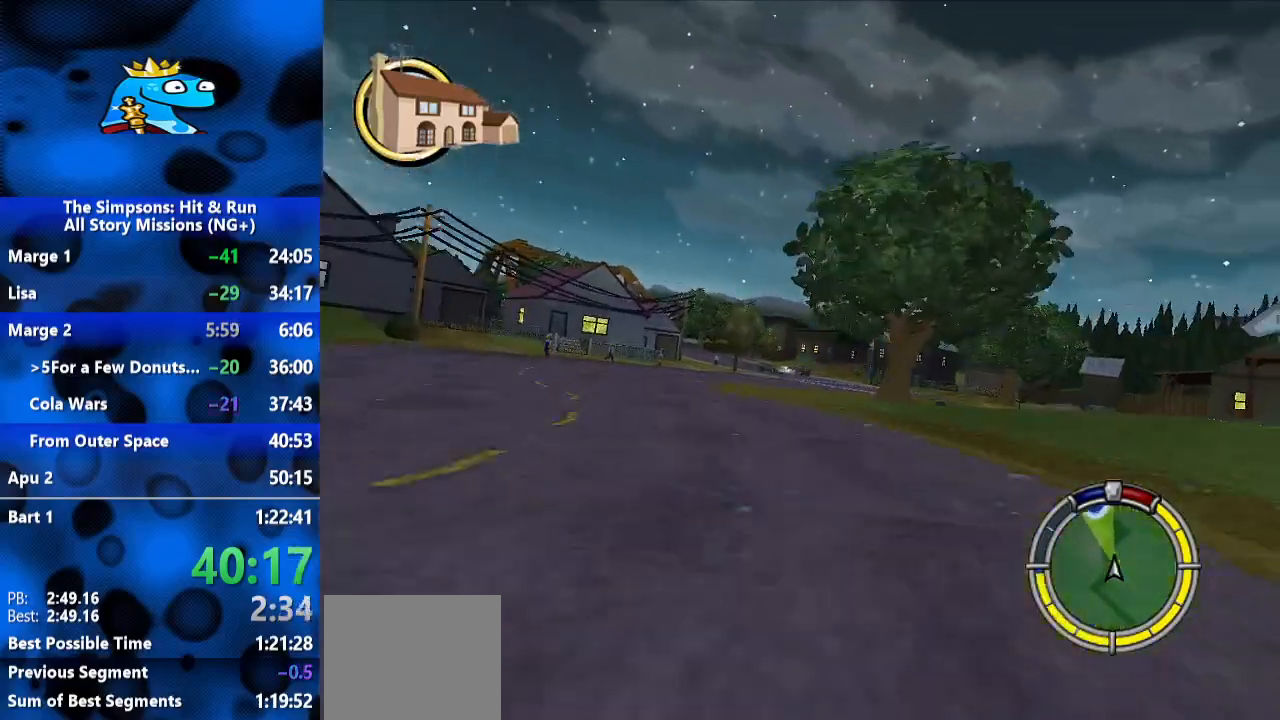
Gameplay with a controller (Xbox layout); each line is a JSON object with the inputs held at the frame after it (dt_ms = milliseconds from this image to that frame). "events" lists button and stick changes between this image and that frame as [ms after this image, input, new state], when the widget could be followed in between. Not read: R3.
{"dt_ms": 500, "buttons": ["R2"], "left_stick": "center", "right_stick": "center", "events": [[67, "left_stick", "center"], [233, "right_stick", "down"], [333, "left_stick", "left"], [467, "right_stick", "center"], [500, "left_stick", "center"]]}
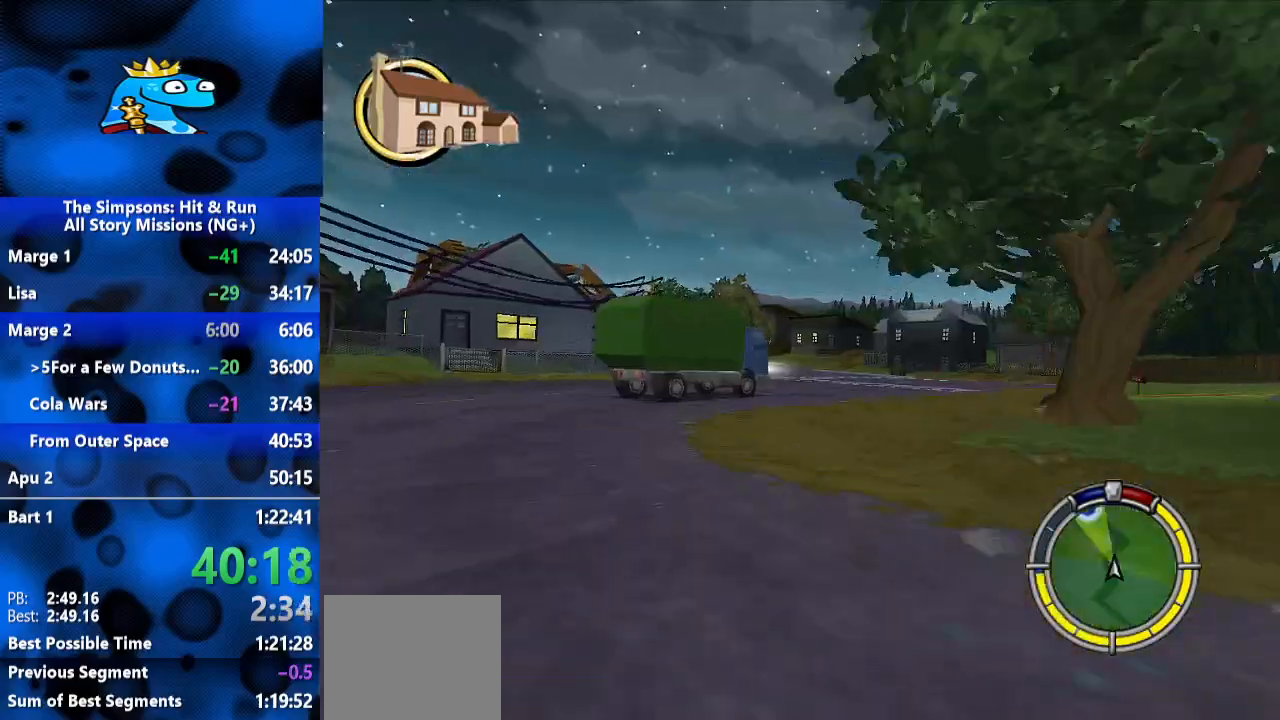
{"dt_ms": 1000, "buttons": ["R2"], "left_stick": "left", "right_stick": "center", "events": [[233, "left_stick", "right"], [367, "left_stick", "left"], [533, "R2", "up"], [633, "R2", "down"], [700, "left_stick", "center"], [800, "left_stick", "right"], [900, "left_stick", "center"], [967, "left_stick", "left"]]}
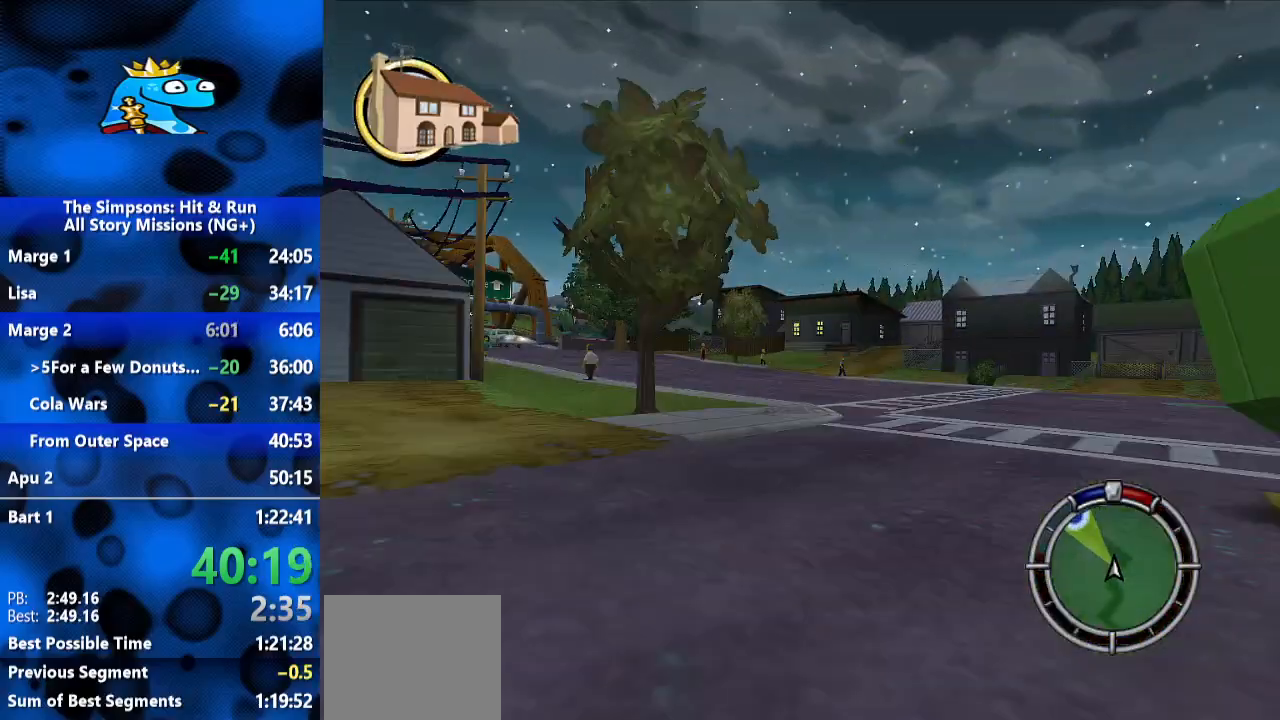
{"dt_ms": 500, "buttons": ["R2"], "left_stick": "center", "right_stick": "center", "events": [[100, "left_stick", "center"]]}
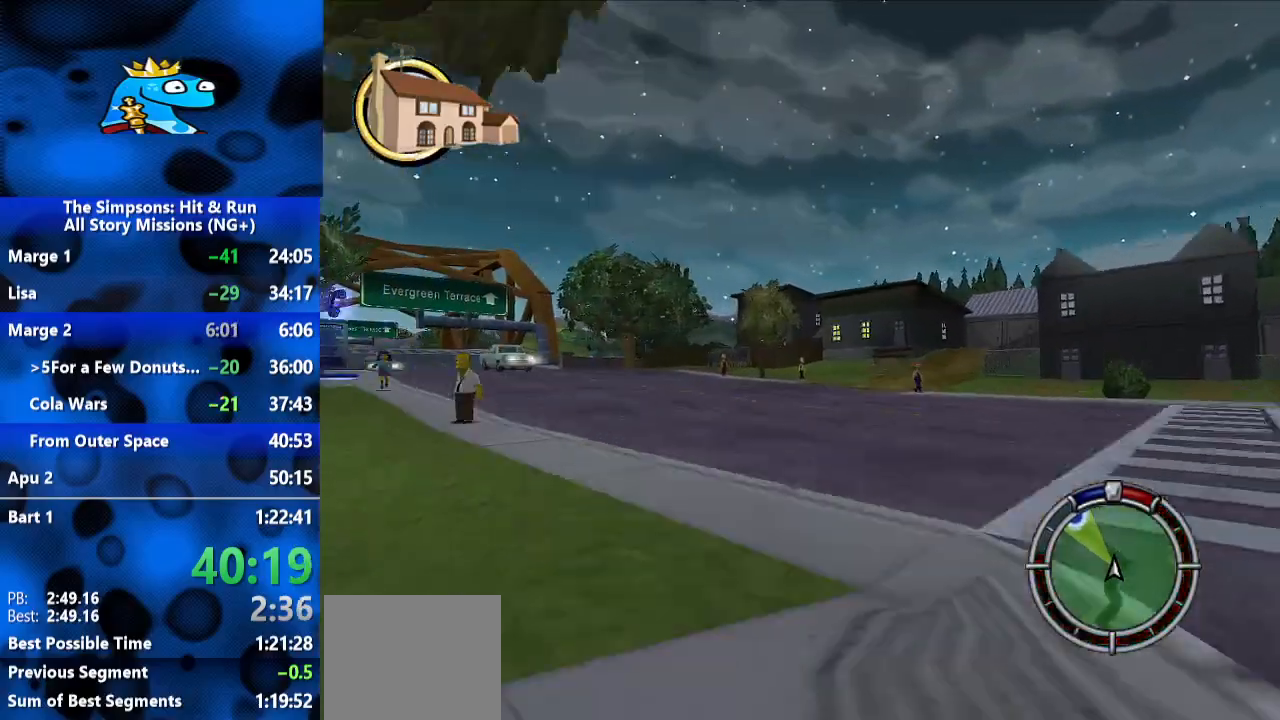
{"dt_ms": 500, "buttons": ["R2"], "left_stick": "left", "right_stick": "center", "events": [[100, "L3", "down"], [167, "L3", "up"], [167, "left_stick", "left"]]}
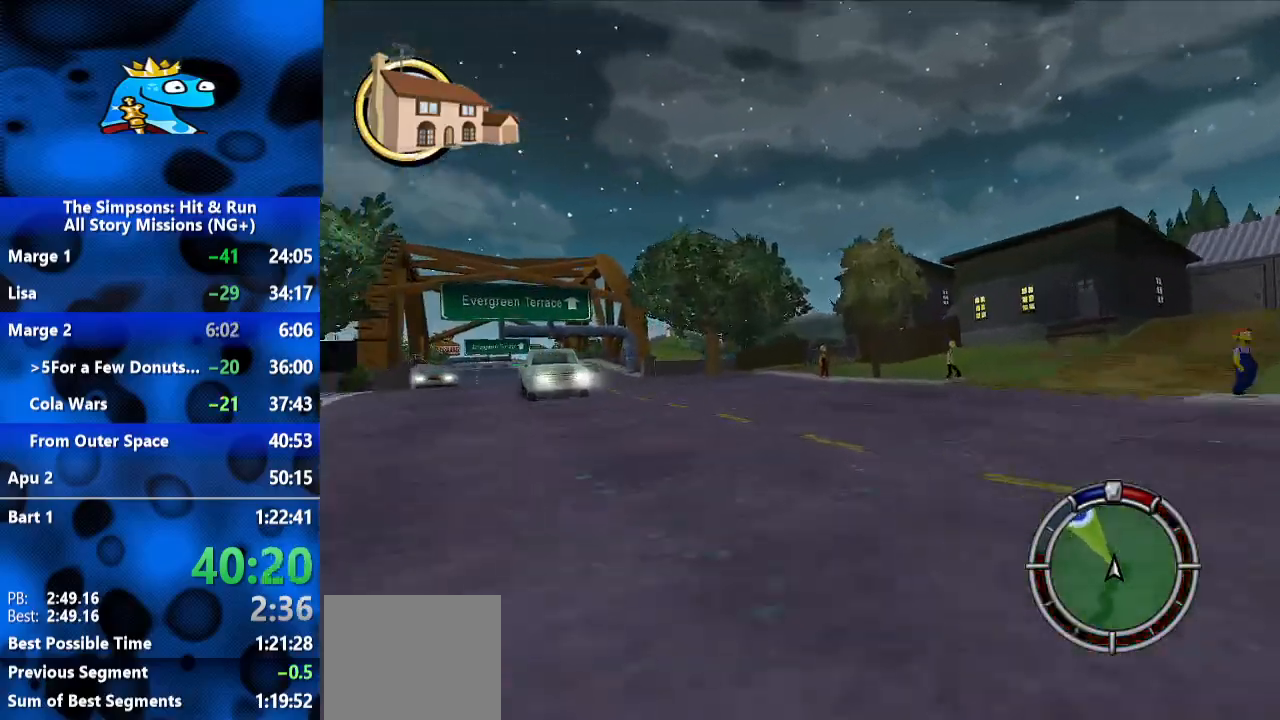
{"dt_ms": 500, "buttons": ["R2"], "left_stick": "left", "right_stick": "center", "events": []}
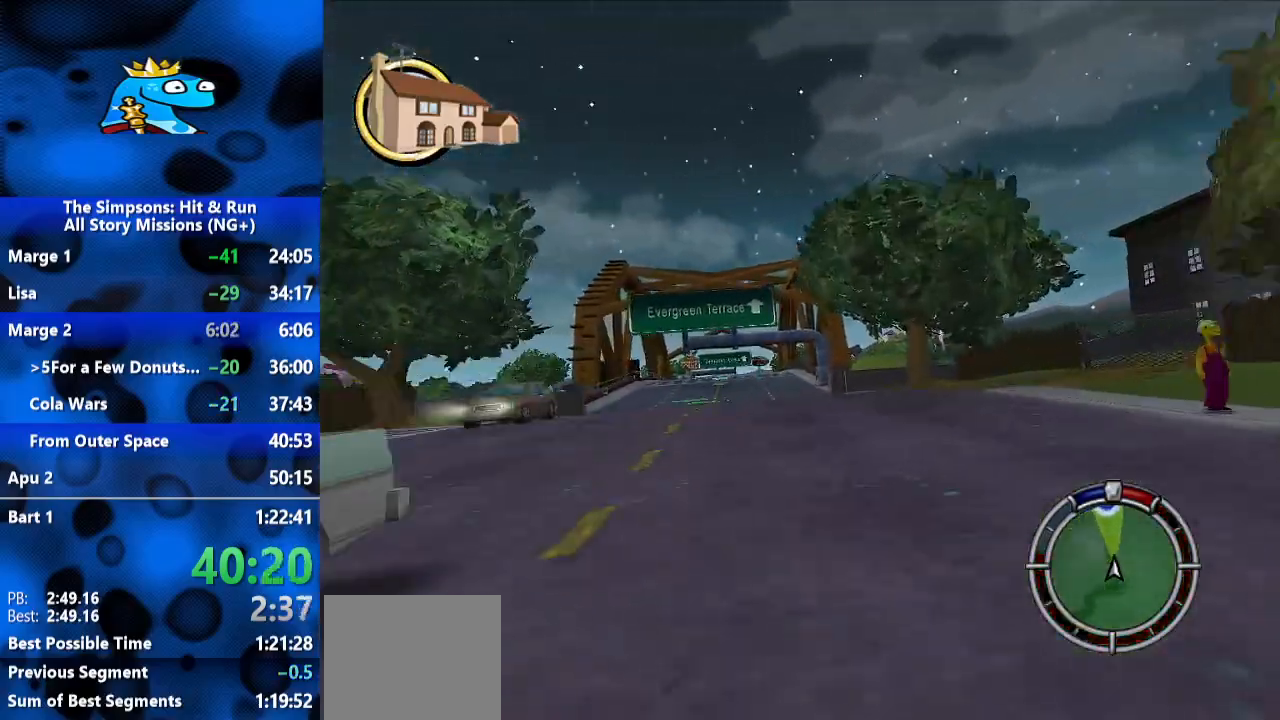
{"dt_ms": 500, "buttons": ["R2"], "left_stick": "center", "right_stick": "center", "events": [[300, "left_stick", "center"]]}
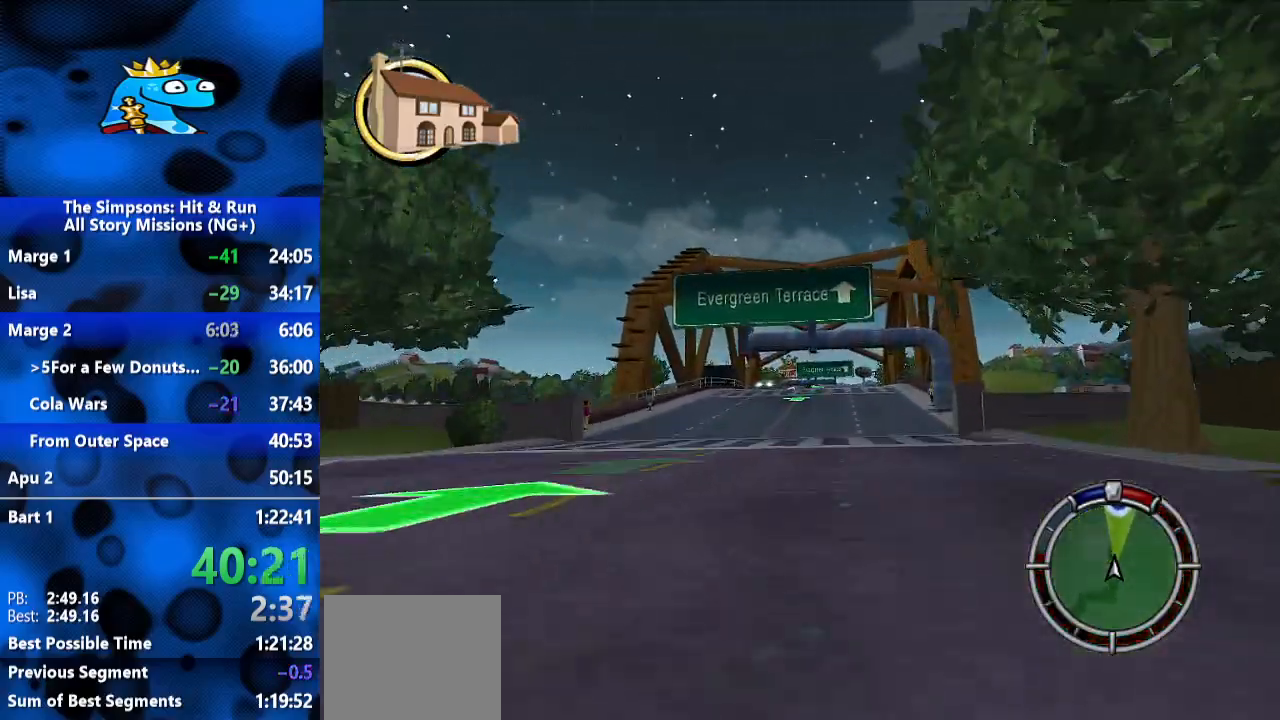
{"dt_ms": 500, "buttons": ["R2"], "left_stick": "center", "right_stick": "center", "events": []}
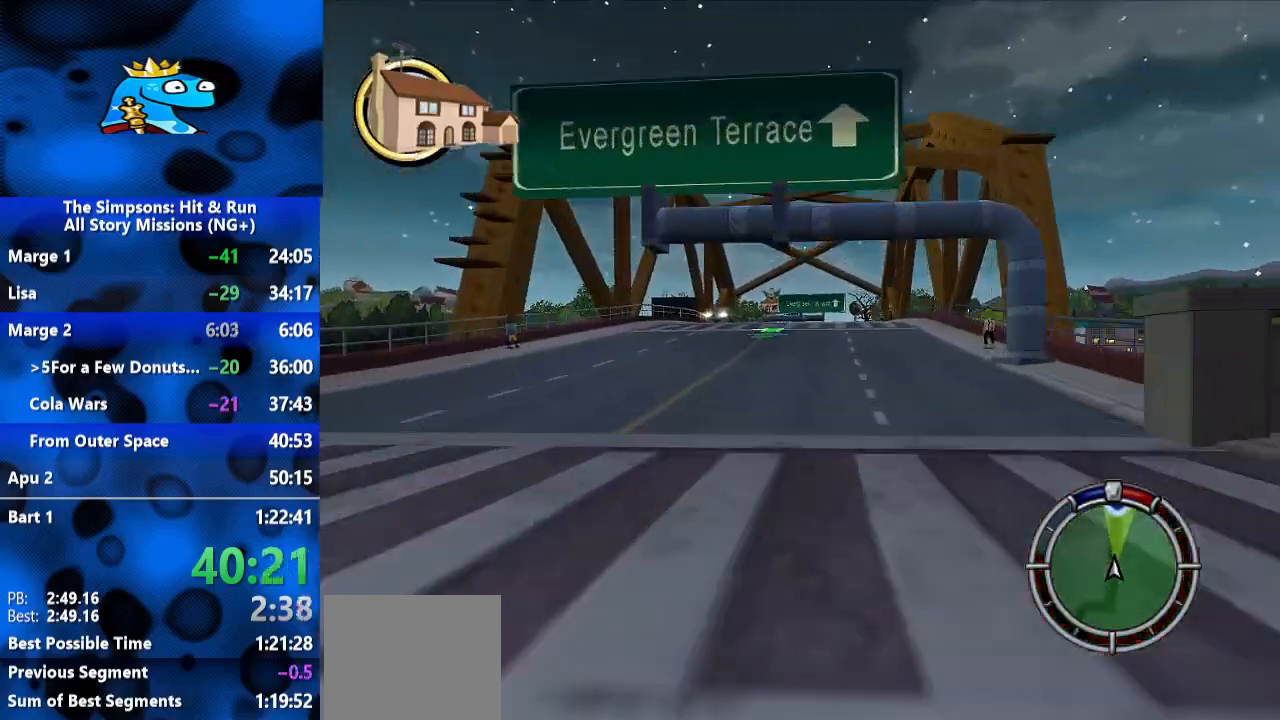
{"dt_ms": 1000, "buttons": ["R2"], "left_stick": "center", "right_stick": "center", "events": [[433, "left_stick", "right"], [633, "left_stick", "center"]]}
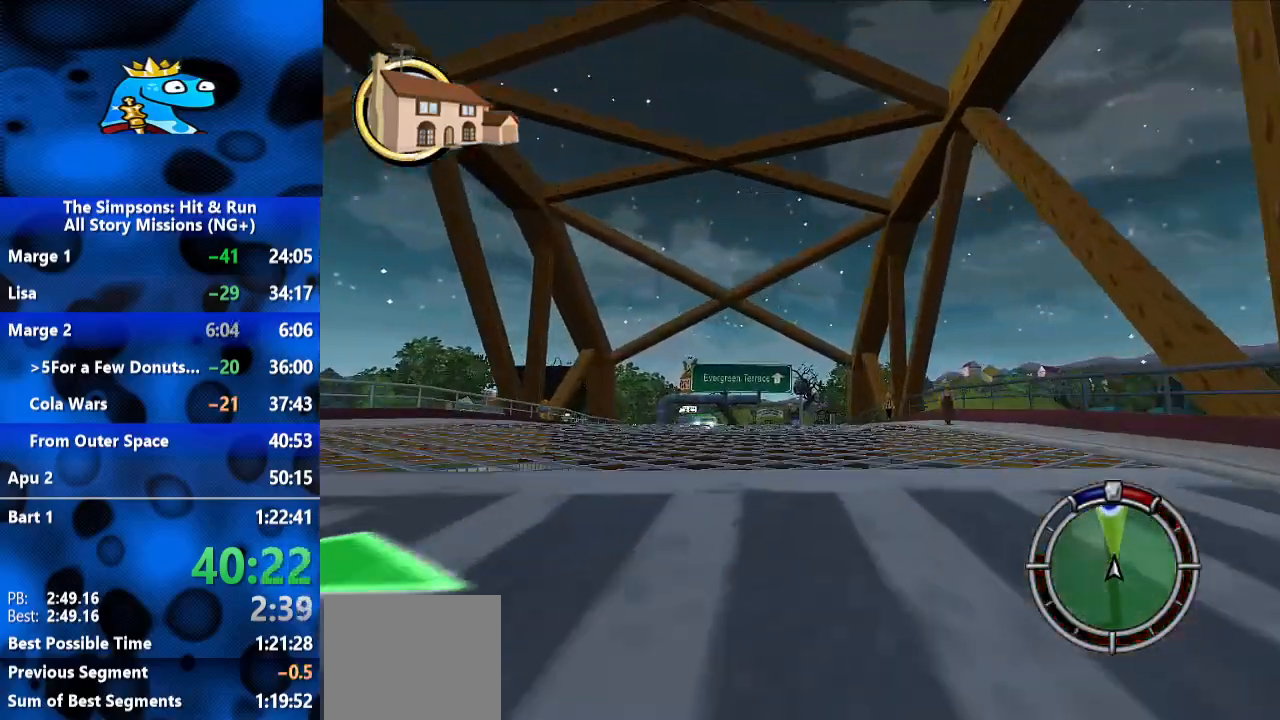
{"dt_ms": 500, "buttons": ["R2"], "left_stick": "center", "right_stick": "center", "events": [[300, "left_stick", "left"], [433, "left_stick", "center"]]}